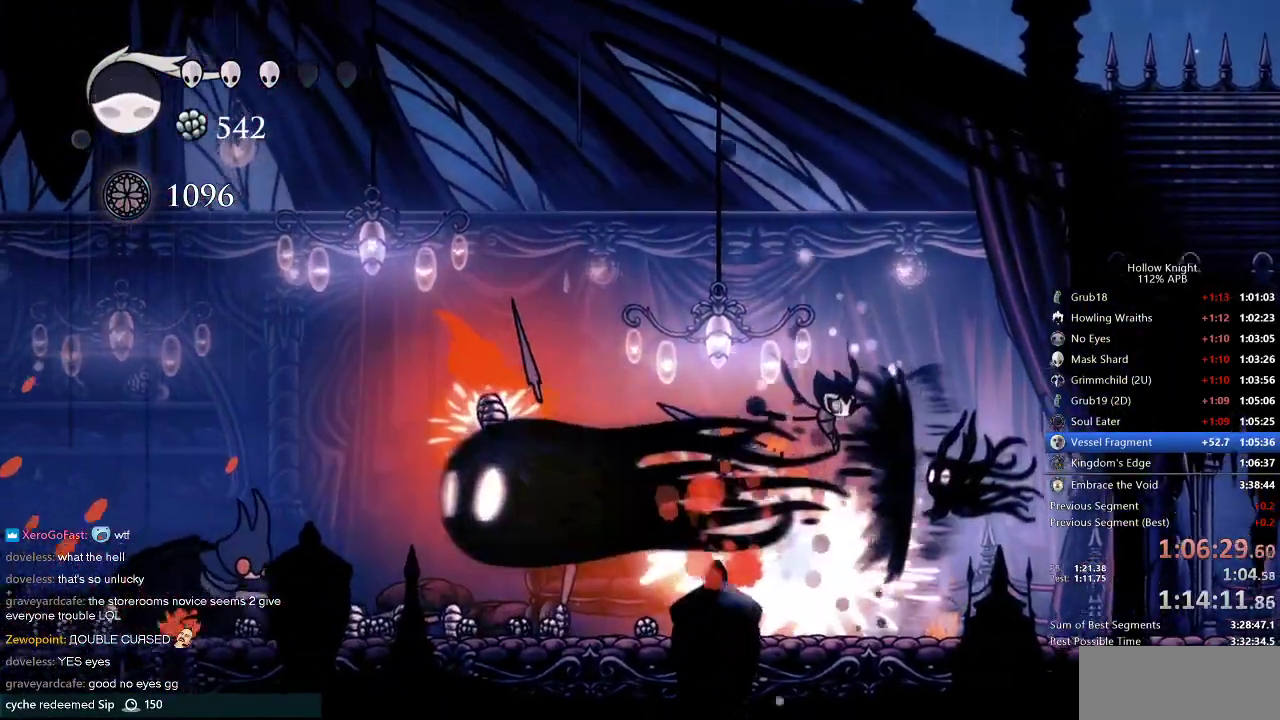
Gameplay with keyboard; each line is a JSON object with the keys held at the frame after it. "events" lists presses ("down") and releases ("up") of "cdash", "dash", "dnail", "down", "heal", "inv", "jump", "left", "nail", "right", "spell" and "up" between this image and that frame as [ms after this image, input, new state], when the widget could be followed in between. No other keys are recorded. Mouse input is not recorded. Key names are as the overlay labels them; some are game actions (e.g. jump) rather than physical keys.
{"keys": [], "events": []}
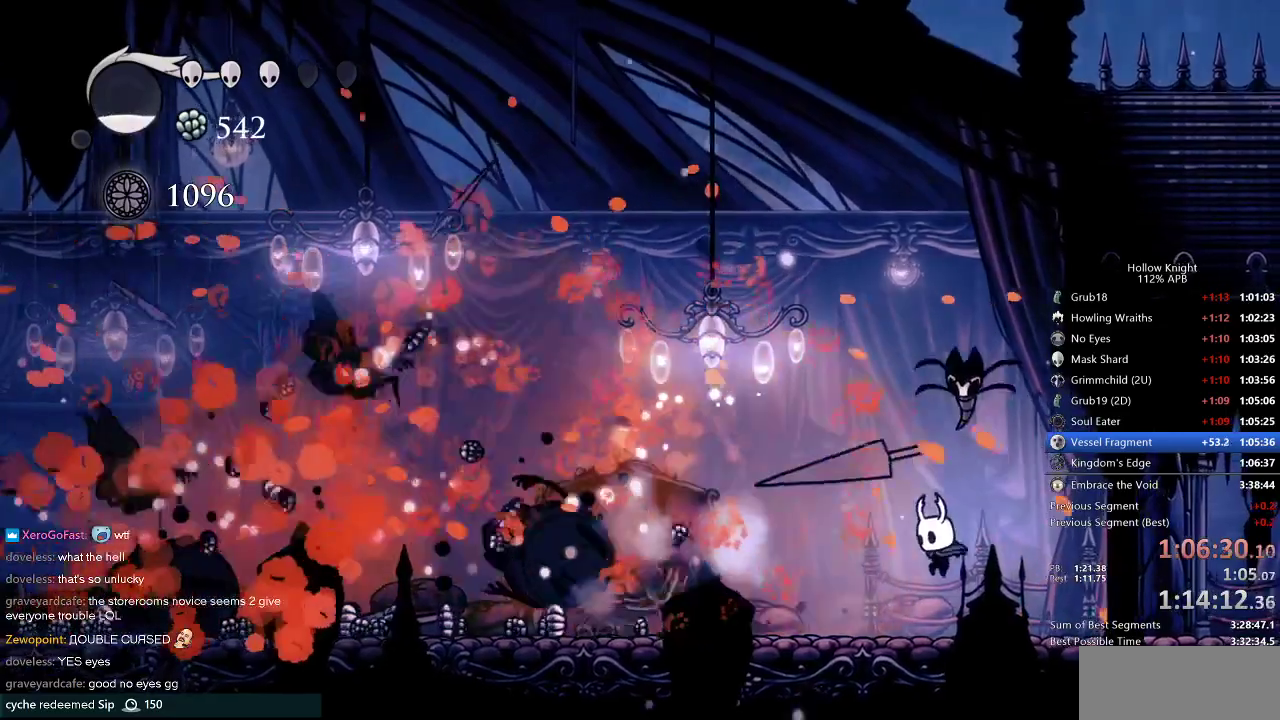
{"keys": [], "events": []}
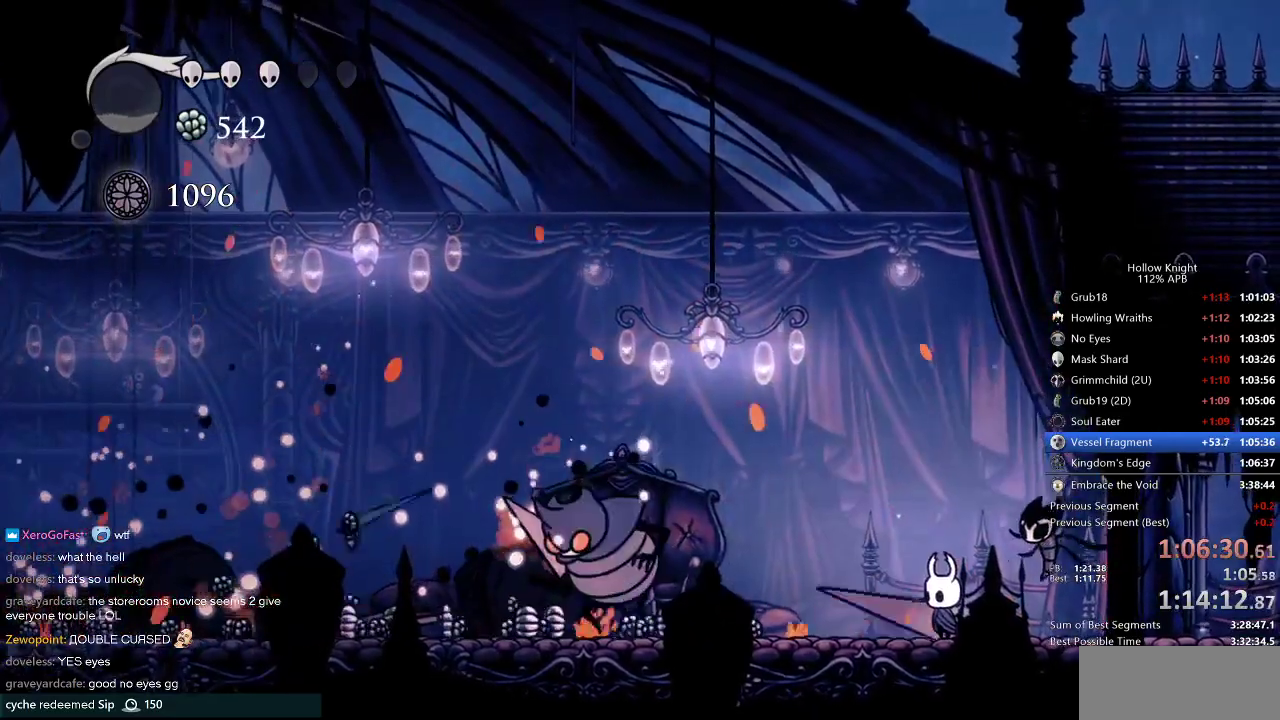
{"keys": ["left"], "events": [[167, "left", "down"]]}
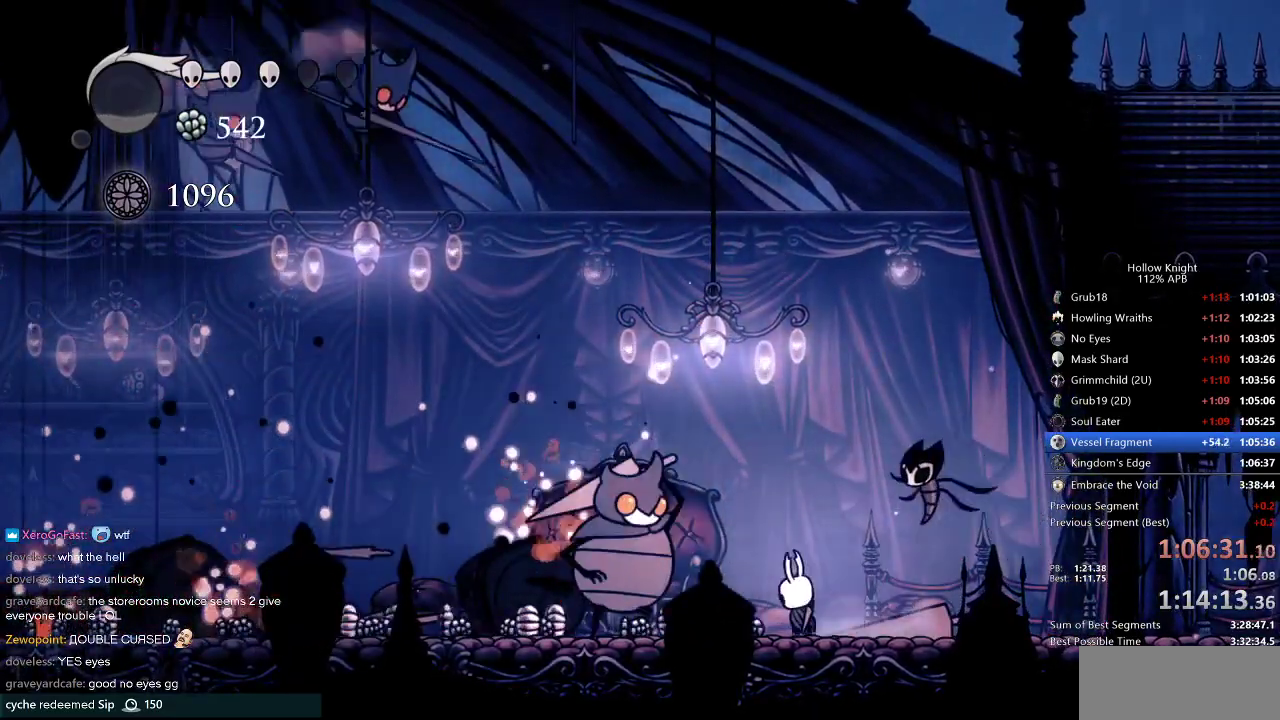
{"keys": ["jump", "right"], "events": [[34, "nail", "down"], [200, "left", "up"], [200, "nail", "up"], [200, "right", "down"], [450, "jump", "down"]]}
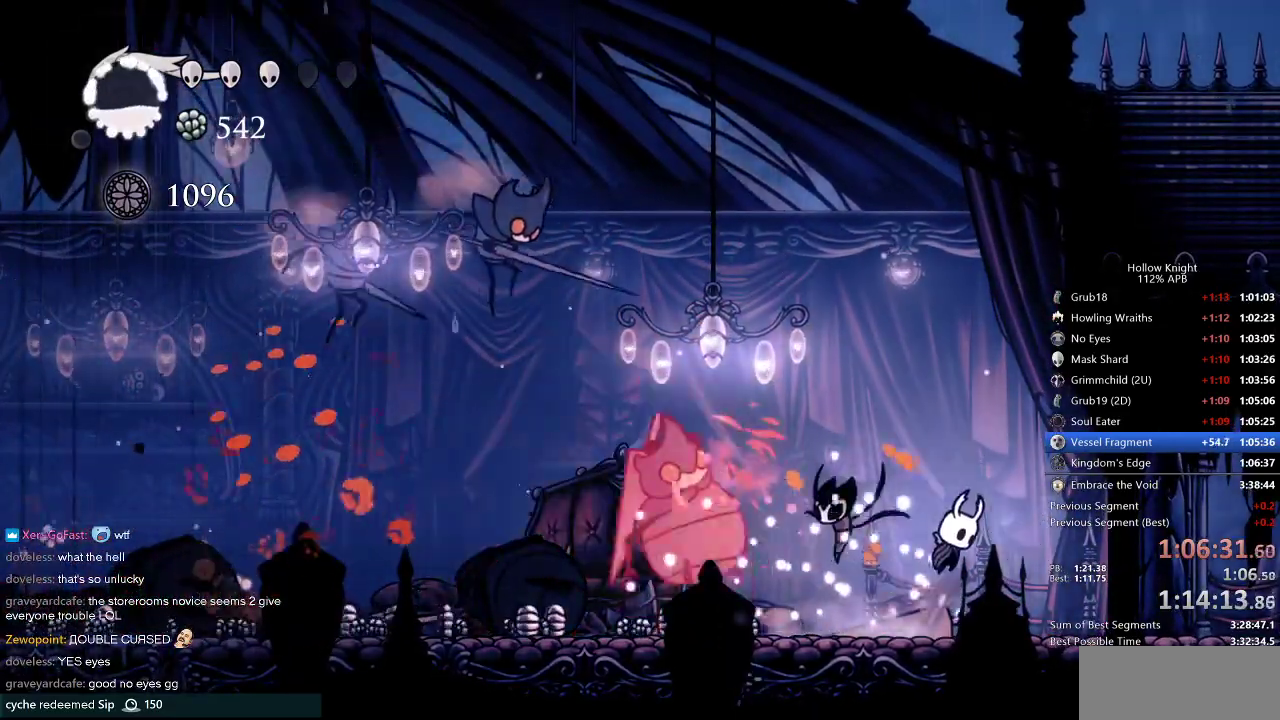
{"keys": [], "events": [[67, "left", "down"], [100, "right", "up"], [134, "jump", "up"], [184, "spell", "down"], [250, "left", "up"], [284, "spell", "up"]]}
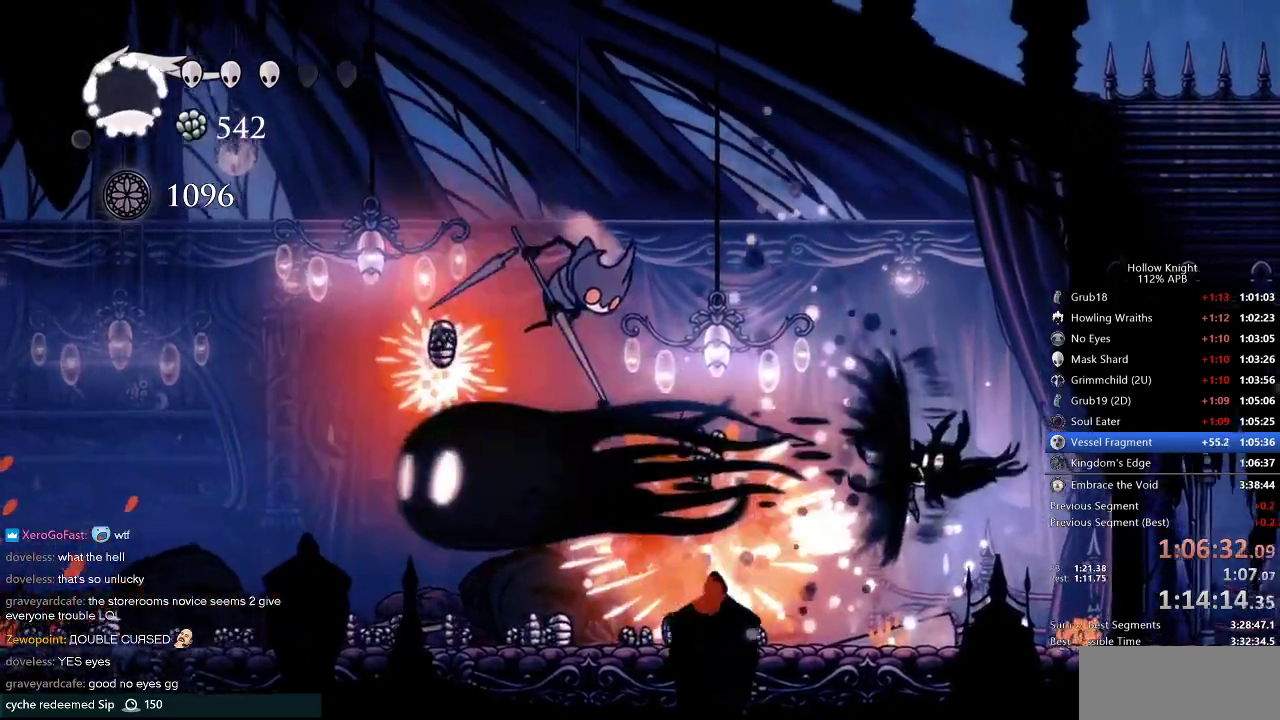
{"keys": ["left"], "events": [[367, "left", "down"]]}
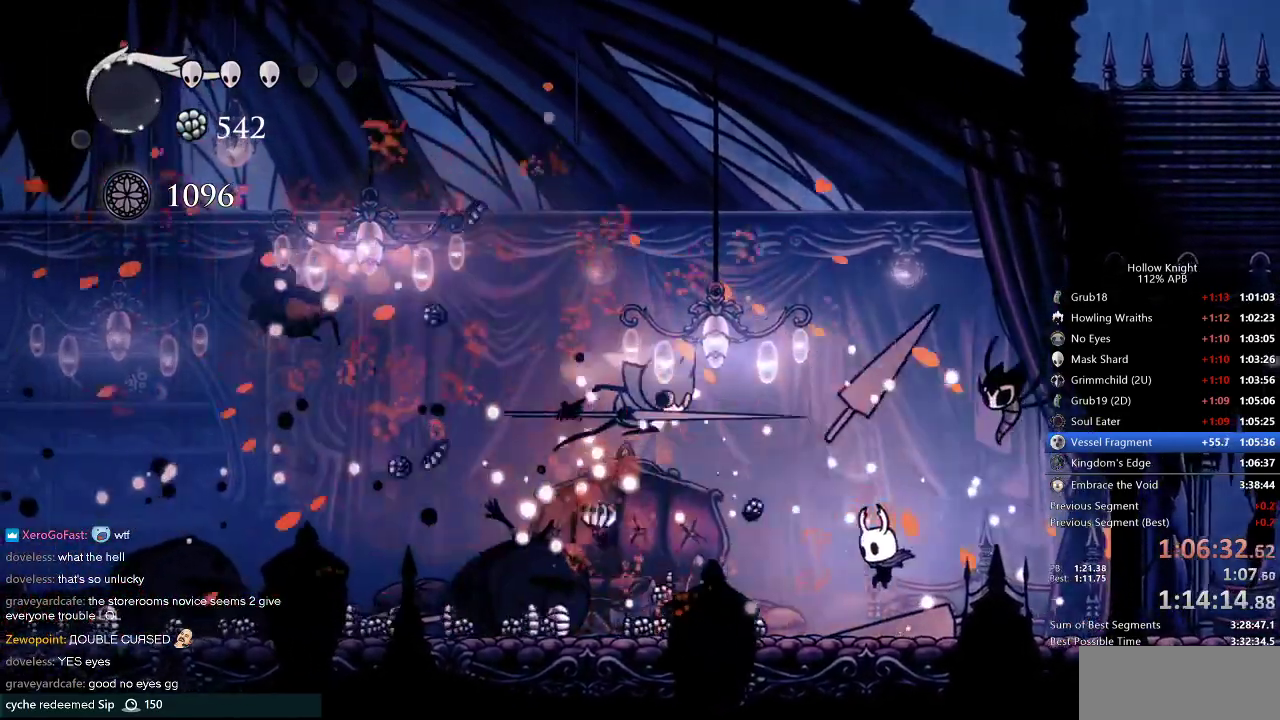
{"keys": ["right", "up"], "events": [[84, "up", "down"], [167, "jump", "down"], [217, "nail", "down"], [267, "jump", "up"], [267, "left", "up"], [317, "nail", "up"], [500, "right", "down"]]}
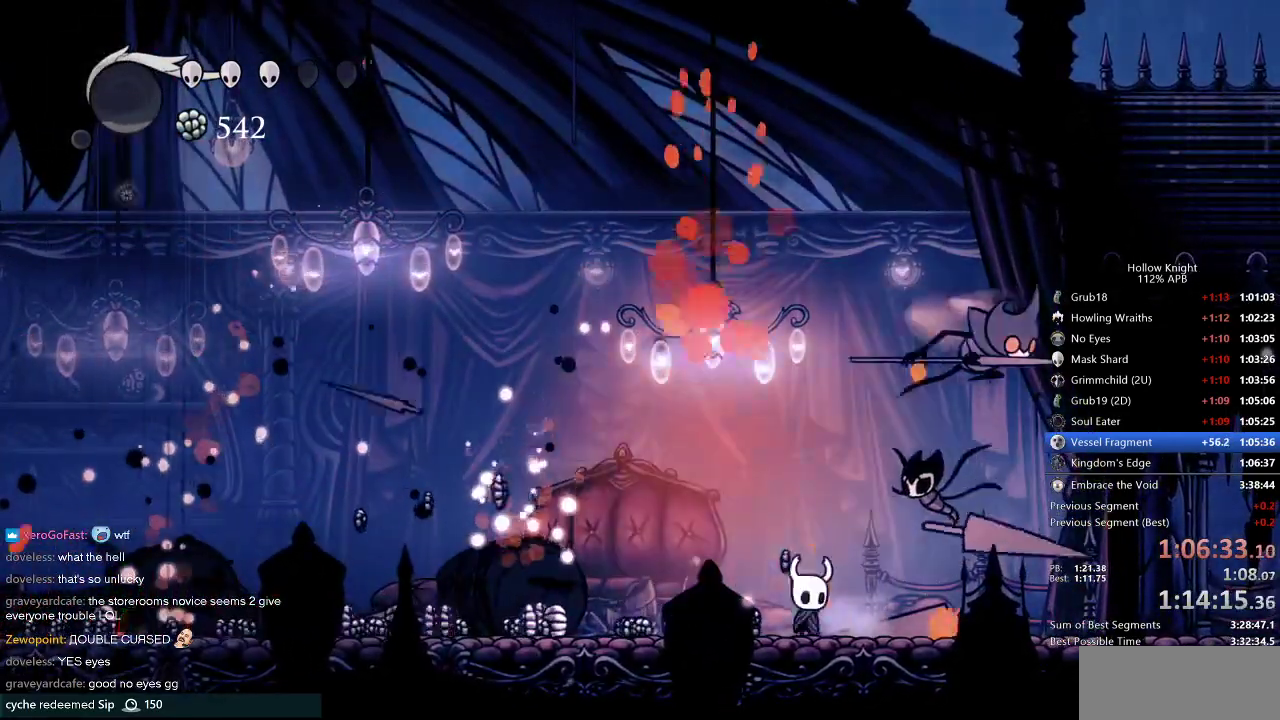
{"keys": ["left", "up"], "events": [[67, "jump", "down"], [200, "nail", "down"], [234, "jump", "up"], [284, "nail", "up"], [384, "left", "down"], [384, "right", "up"]]}
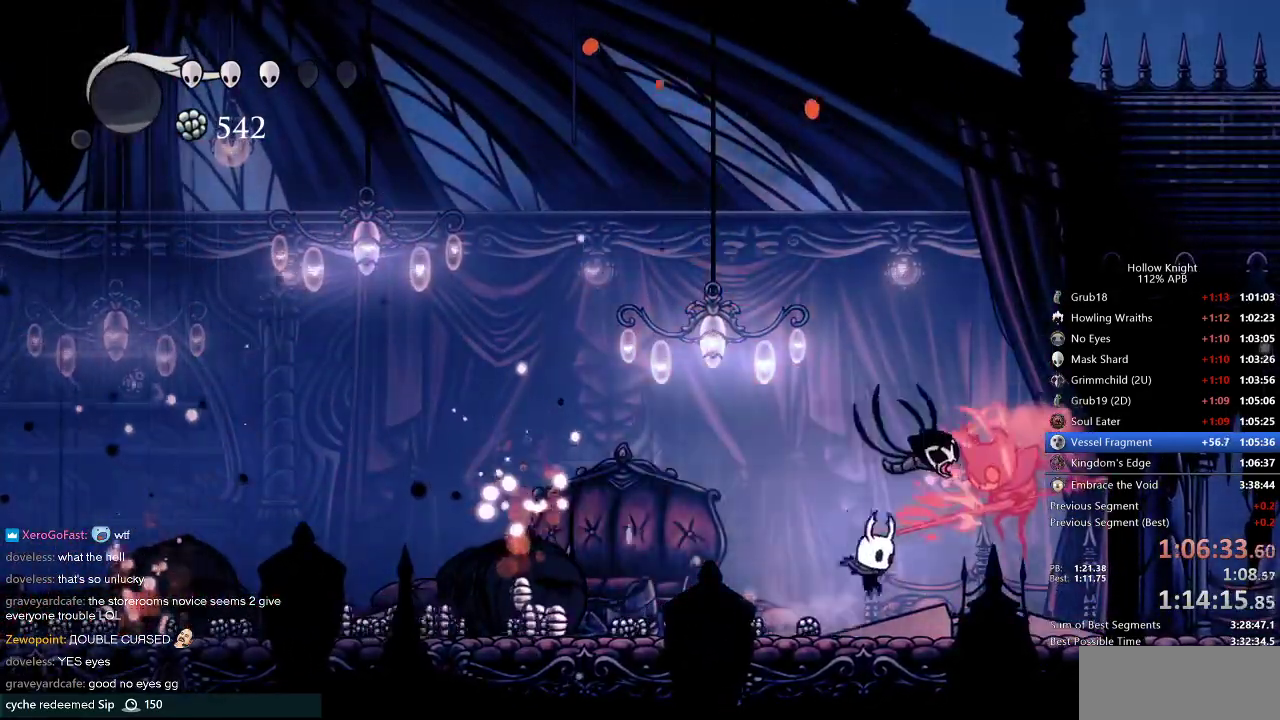
{"keys": ["right", "up"], "events": [[50, "left", "up"], [50, "right", "down"], [184, "nail", "down"], [317, "nail", "up"], [417, "right", "up"], [500, "right", "down"]]}
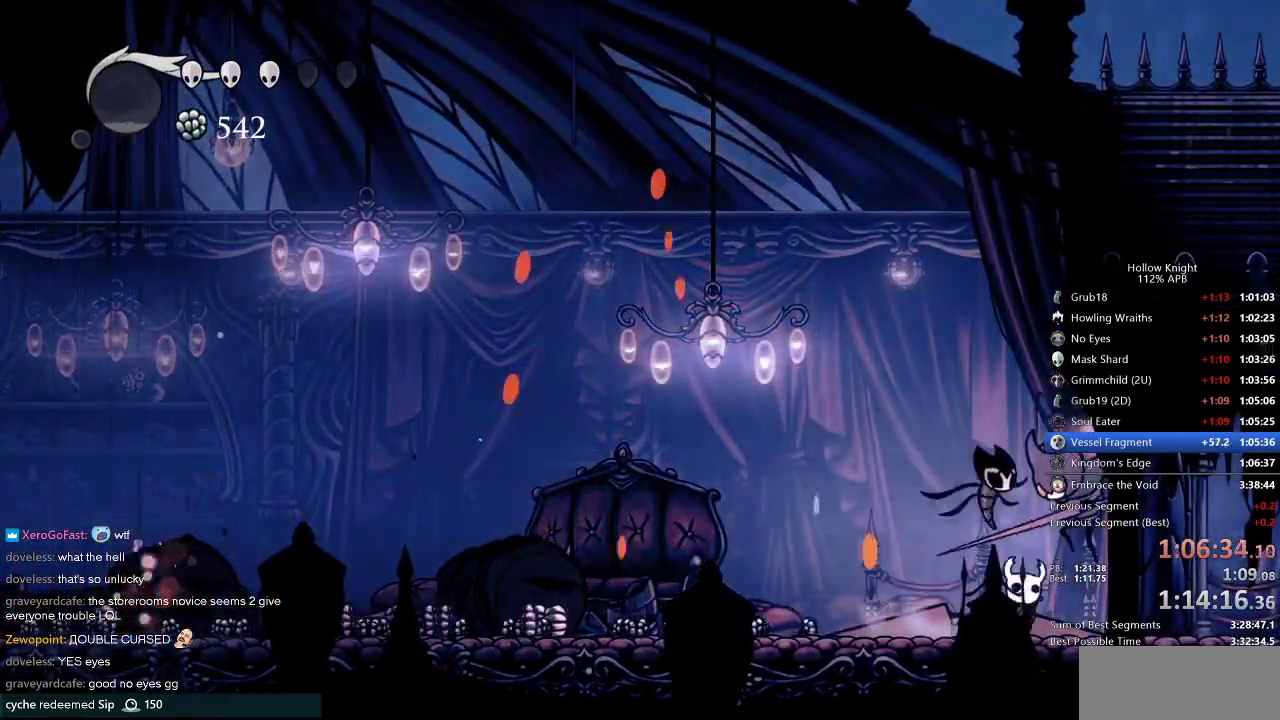
{"keys": ["nail", "up"], "events": [[100, "nail", "down"], [100, "right", "up"], [200, "nail", "up"], [484, "nail", "down"]]}
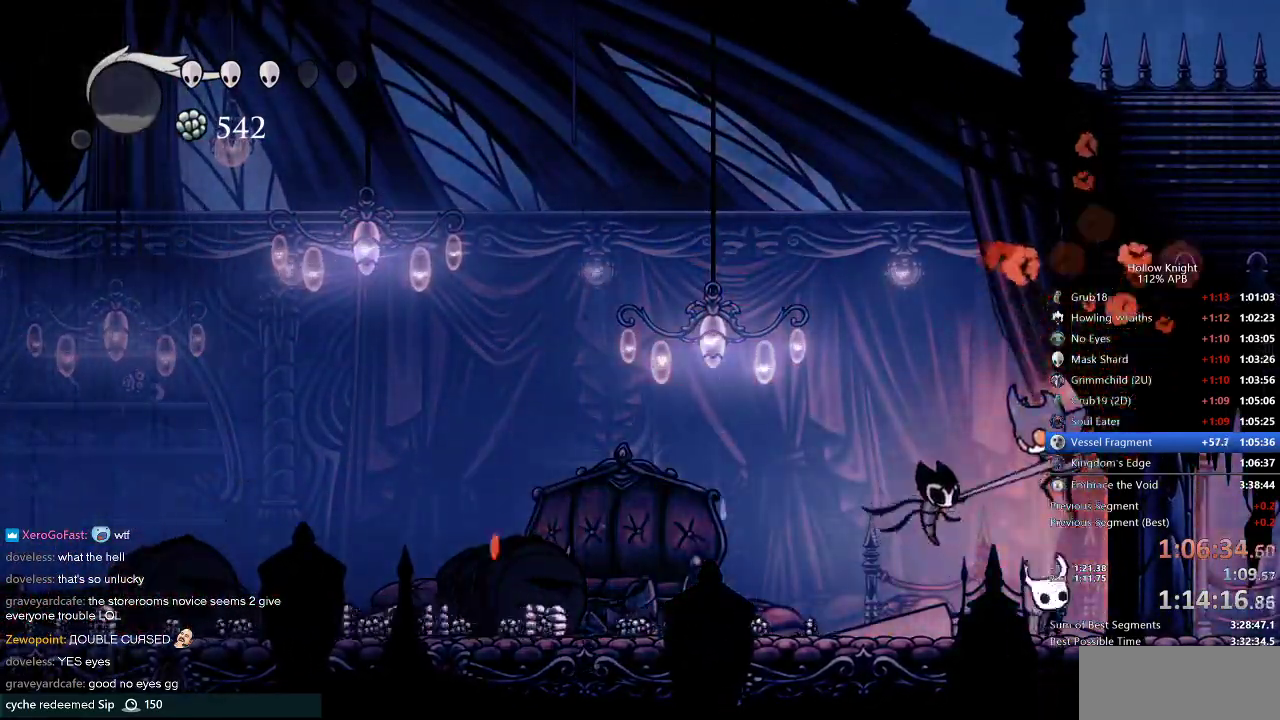
{"keys": ["up"], "events": [[50, "nail", "up"], [334, "jump", "down"], [384, "jump", "up"], [384, "nail", "down"], [500, "nail", "up"]]}
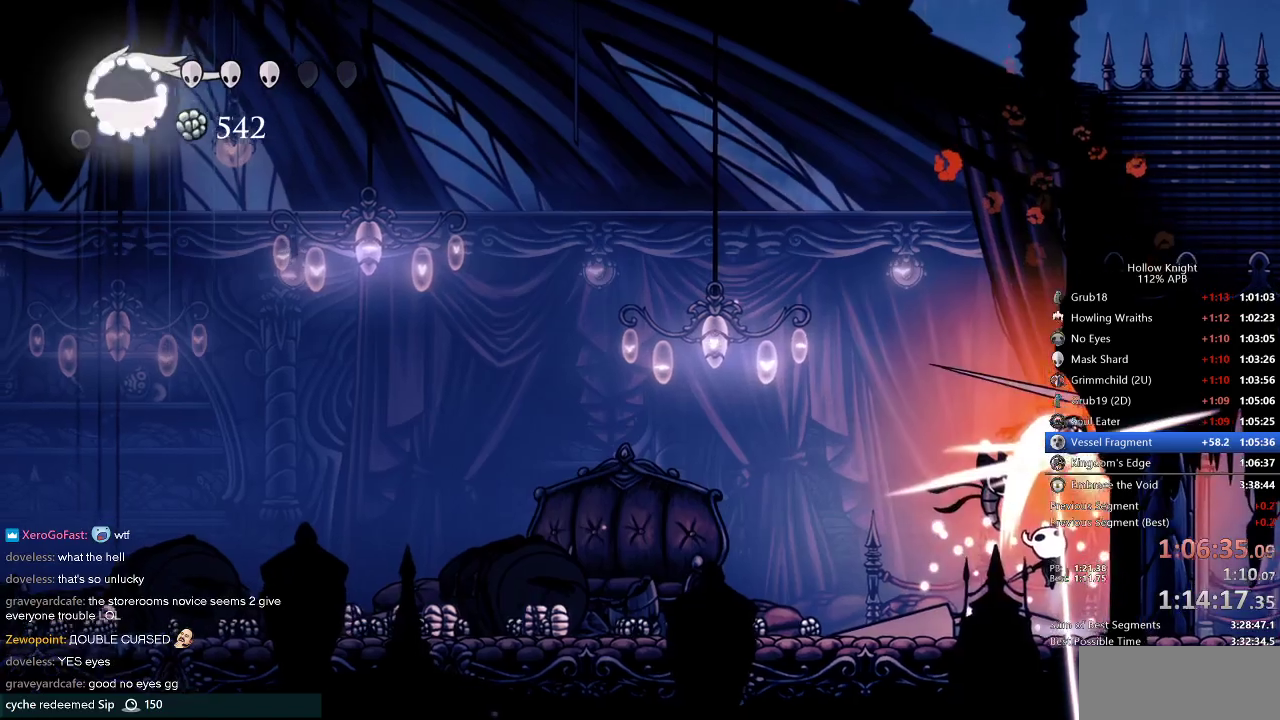
{"keys": ["right"], "events": [[367, "right", "down"], [367, "up", "up"]]}
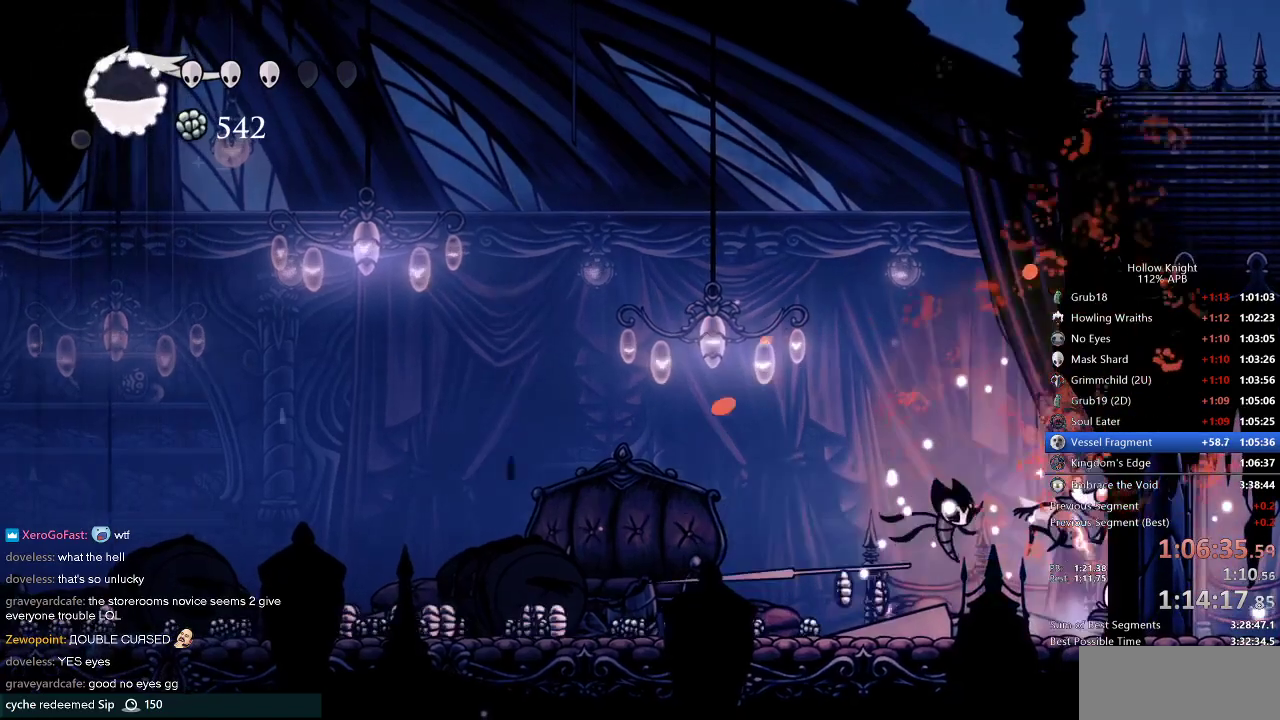
{"keys": ["right"], "events": []}
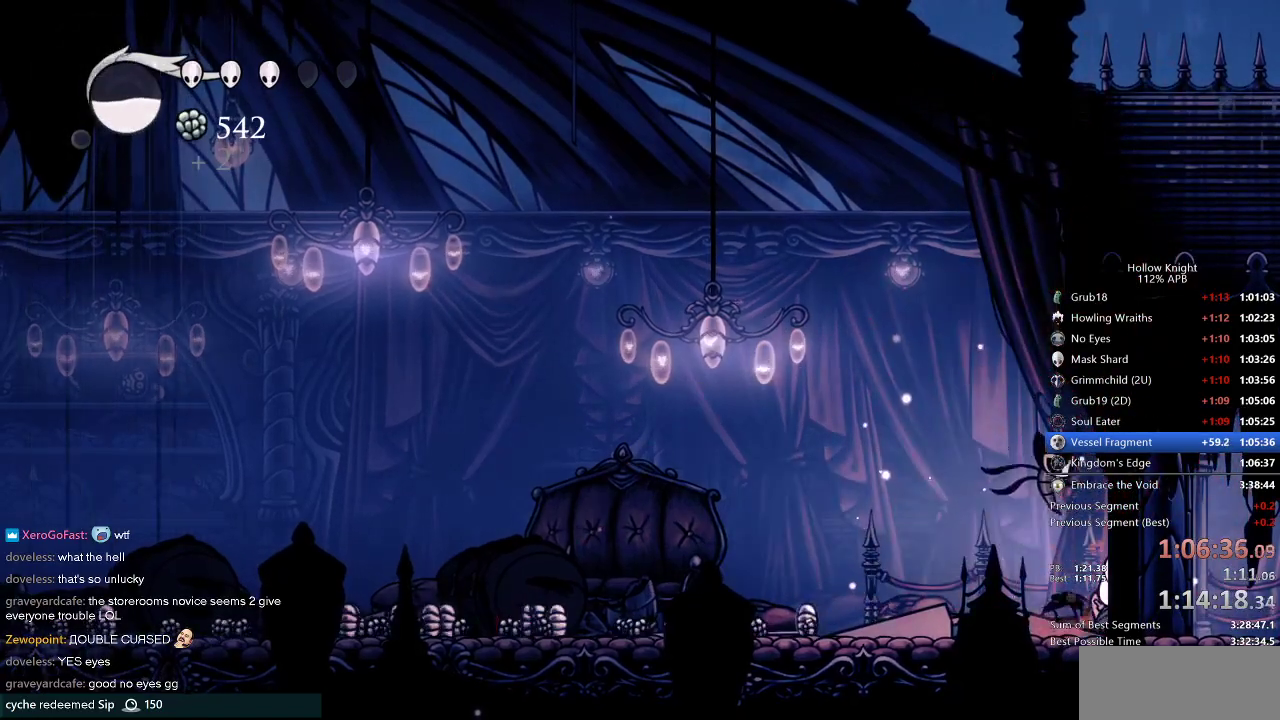
{"keys": ["dash", "right"], "events": [[434, "dash", "down"]]}
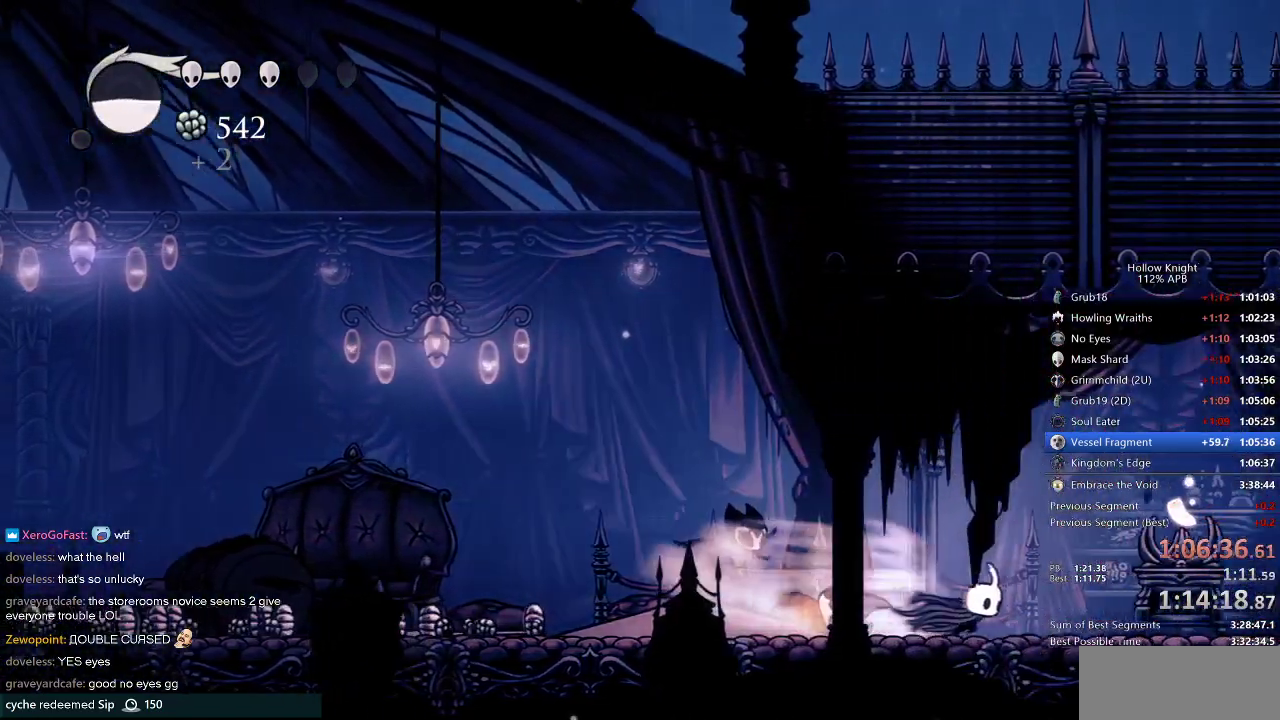
{"keys": [], "events": [[34, "dash", "up"], [267, "jump", "down"], [367, "jump", "up"], [417, "right", "up"]]}
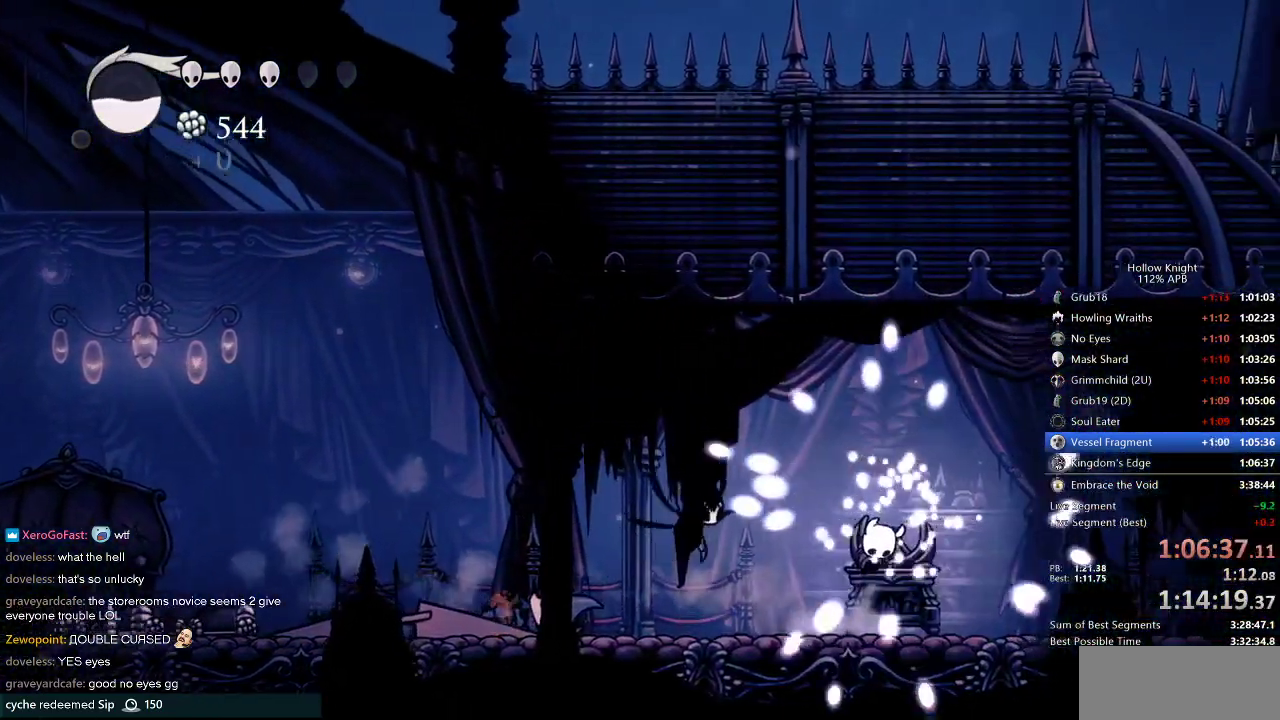
{"keys": [], "events": []}
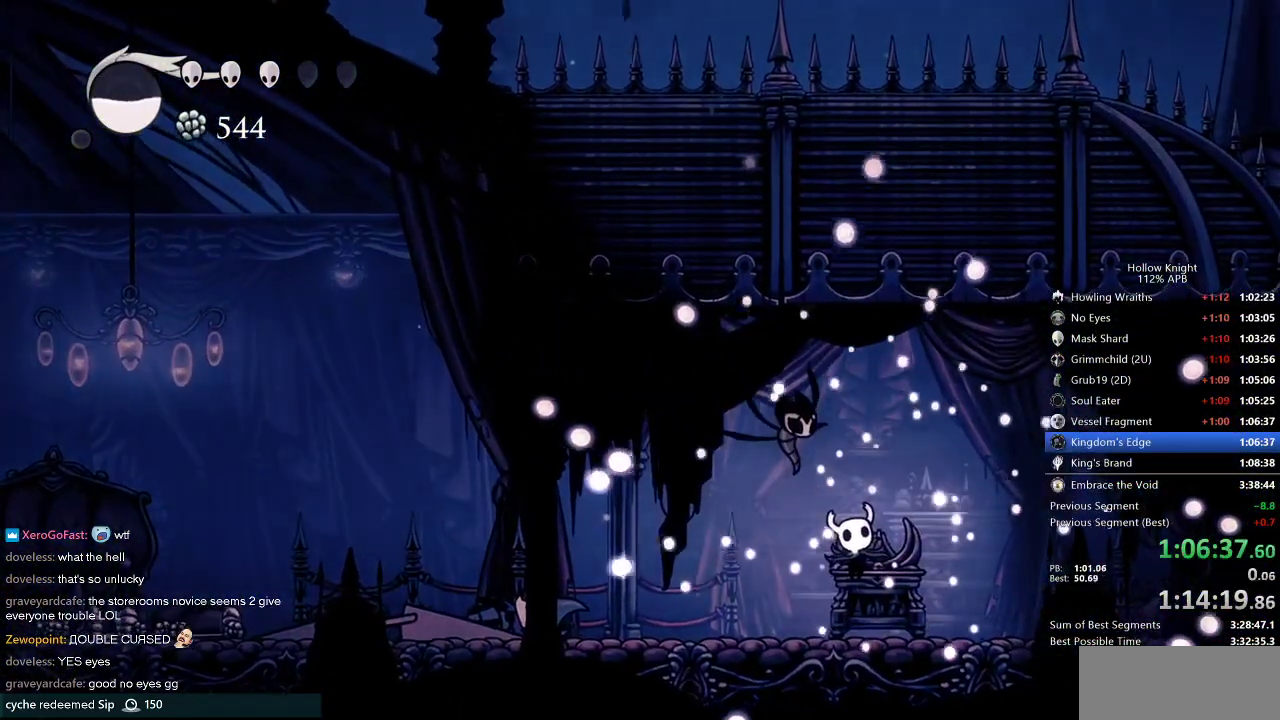
{"keys": [], "events": []}
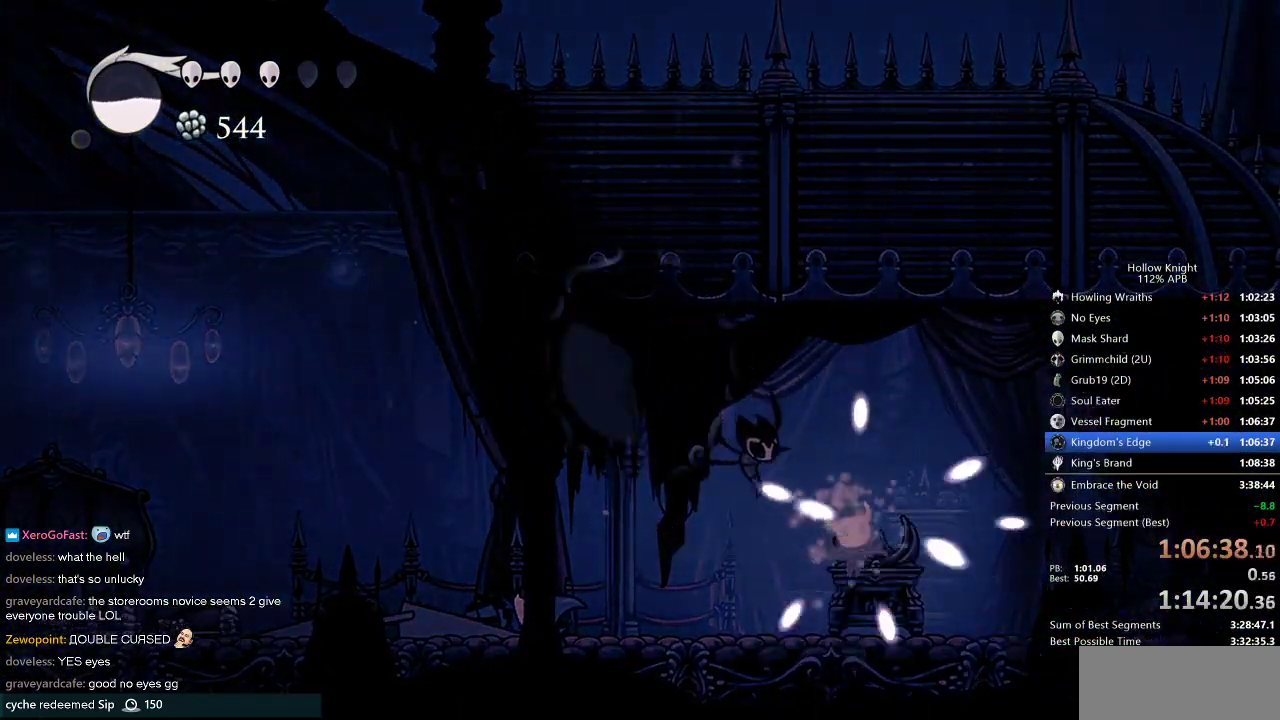
{"keys": [], "events": []}
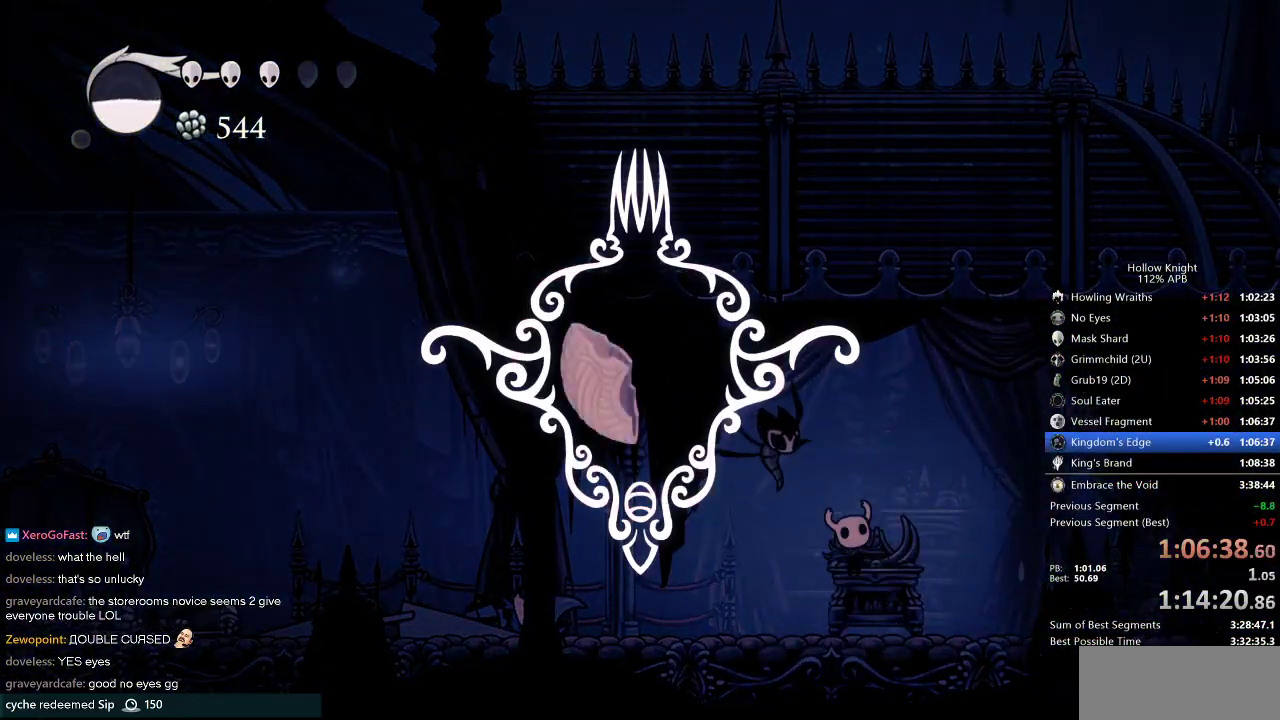
{"keys": [], "events": []}
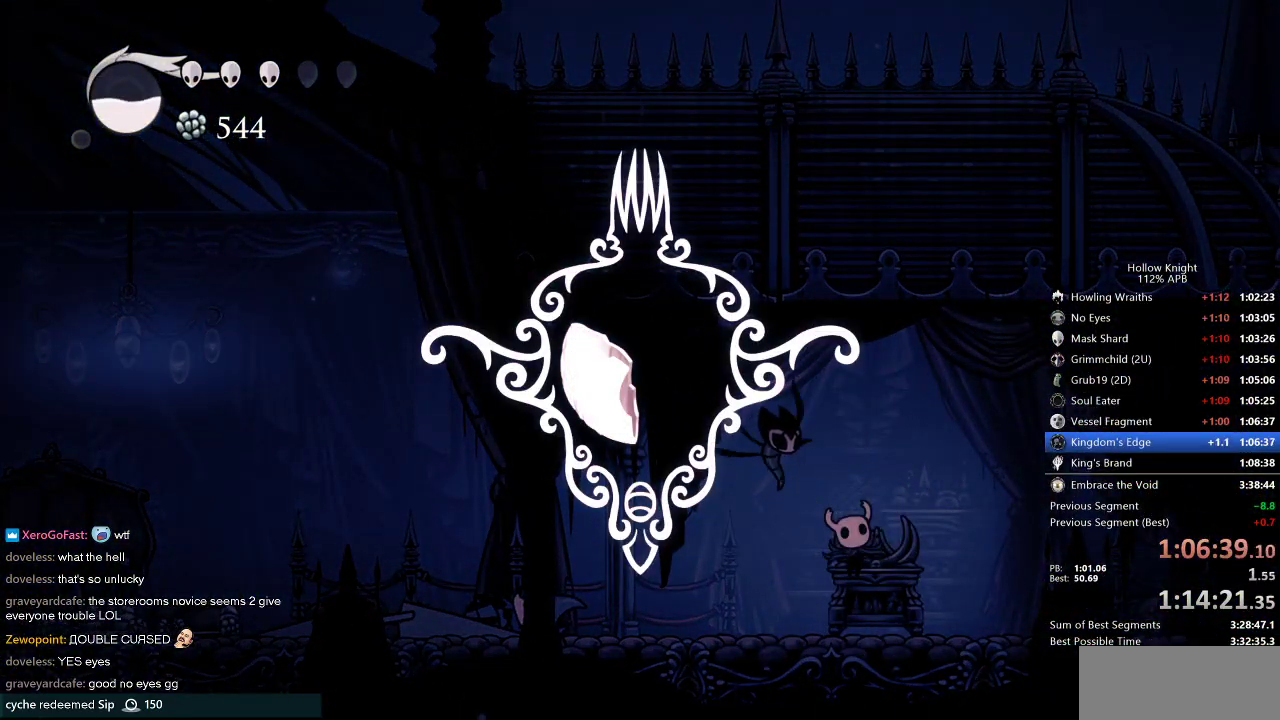
{"keys": [], "events": []}
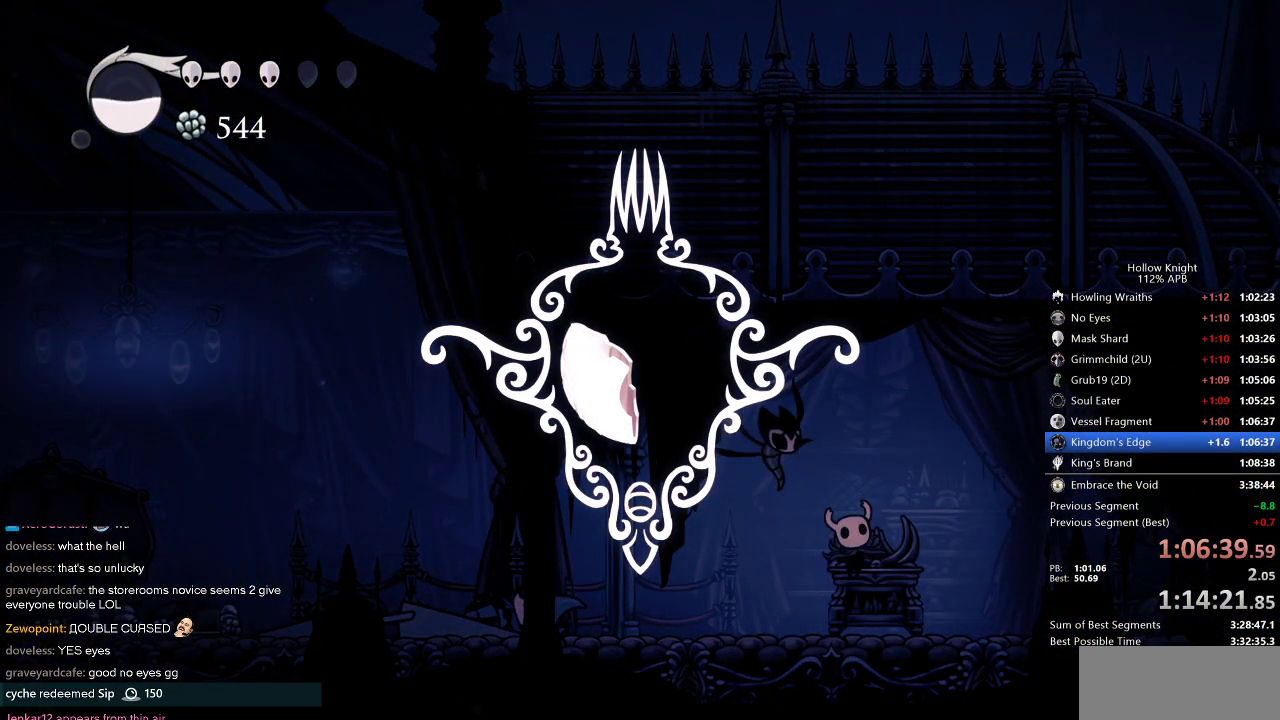
{"keys": [], "events": []}
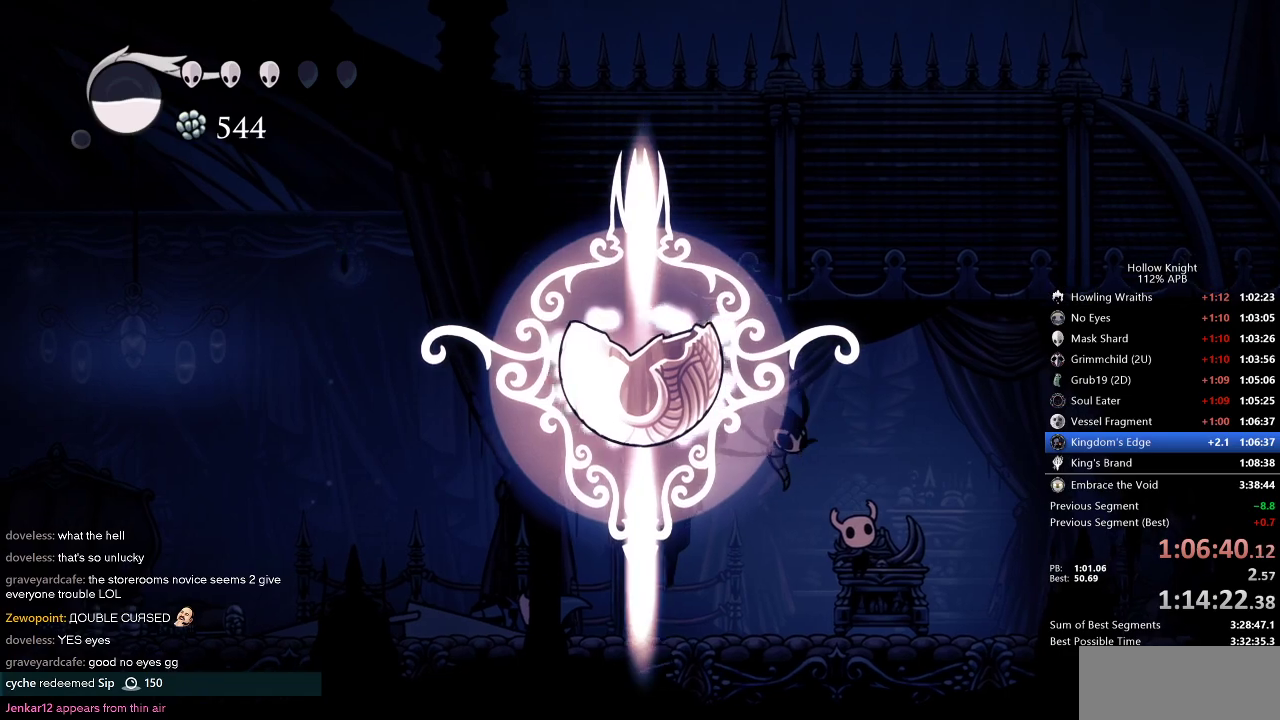
{"keys": [], "events": [[334, "left", "down"], [450, "left", "up"]]}
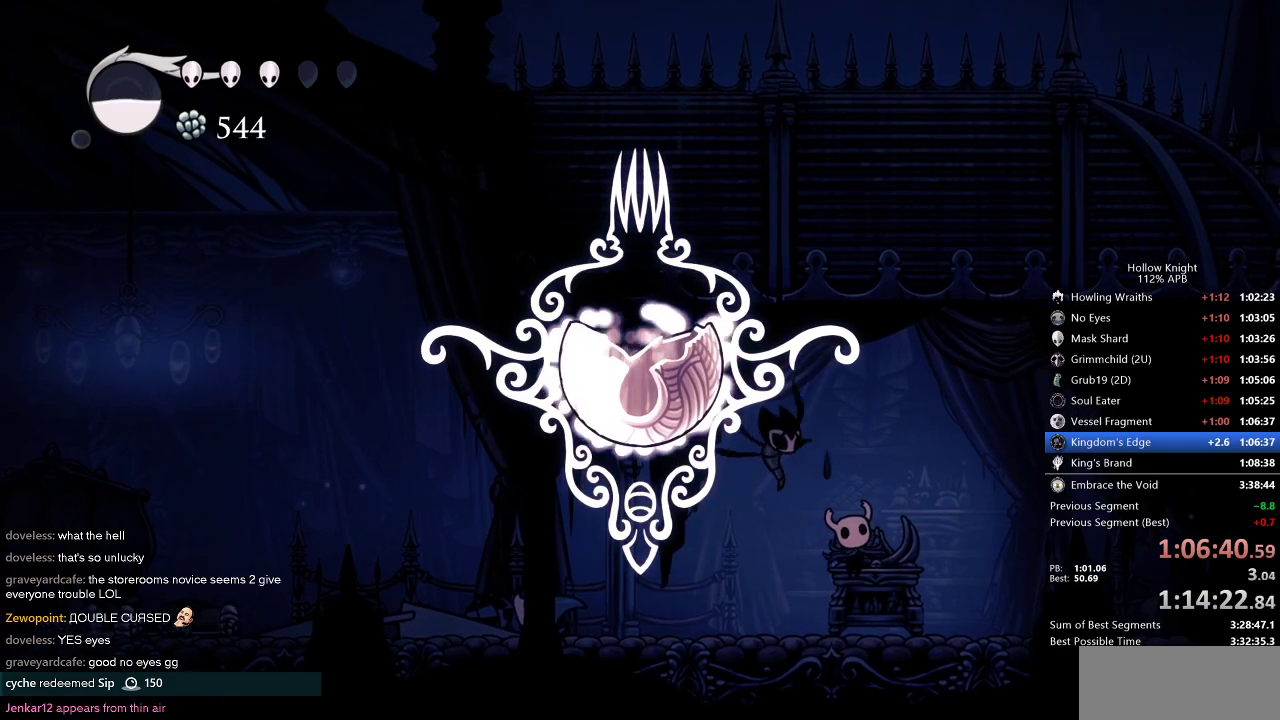
{"keys": [], "events": [[34, "left", "down"], [117, "left", "up"], [217, "left", "down"], [334, "left", "up"], [417, "left", "down"], [450, "left", "up"]]}
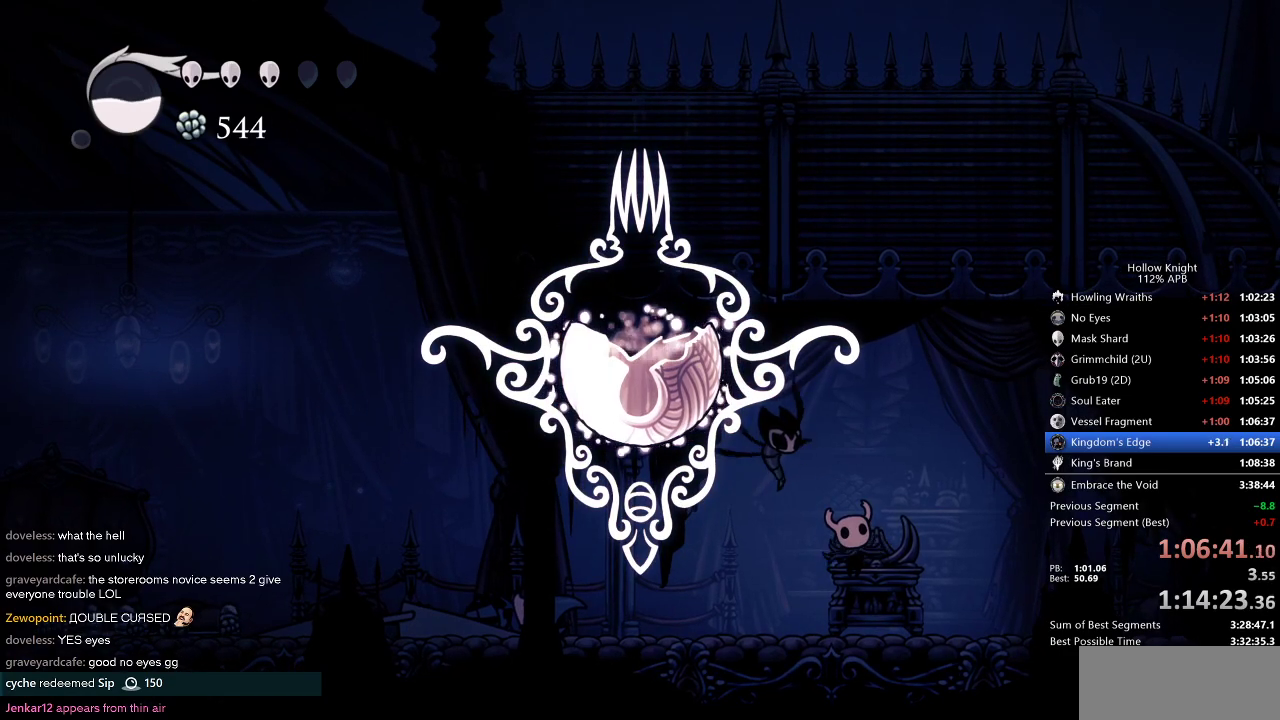
{"keys": [], "events": [[100, "left", "down"], [134, "left", "up"], [234, "left", "down"], [284, "left", "up"], [367, "left", "down"], [417, "left", "up"]]}
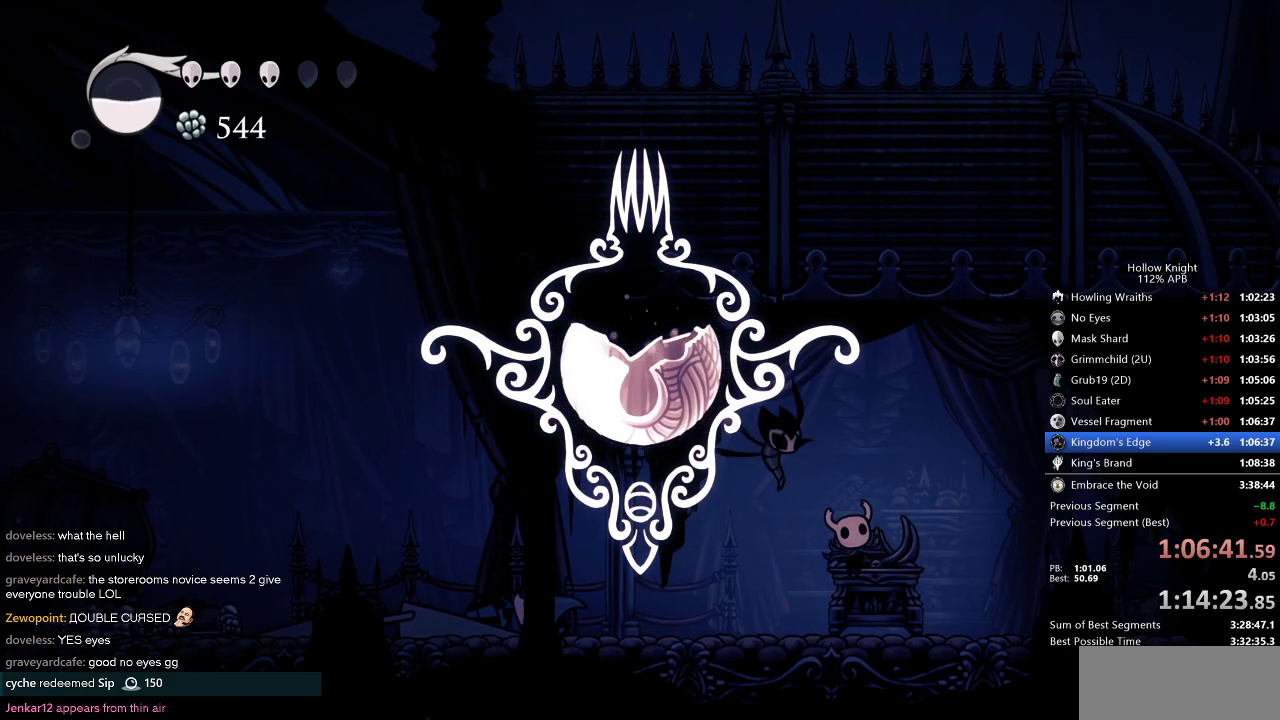
{"keys": ["left"], "events": [[17, "left", "down"], [100, "left", "up"], [150, "left", "down"], [267, "left", "up"], [367, "left", "down"], [434, "left", "up"], [484, "left", "down"]]}
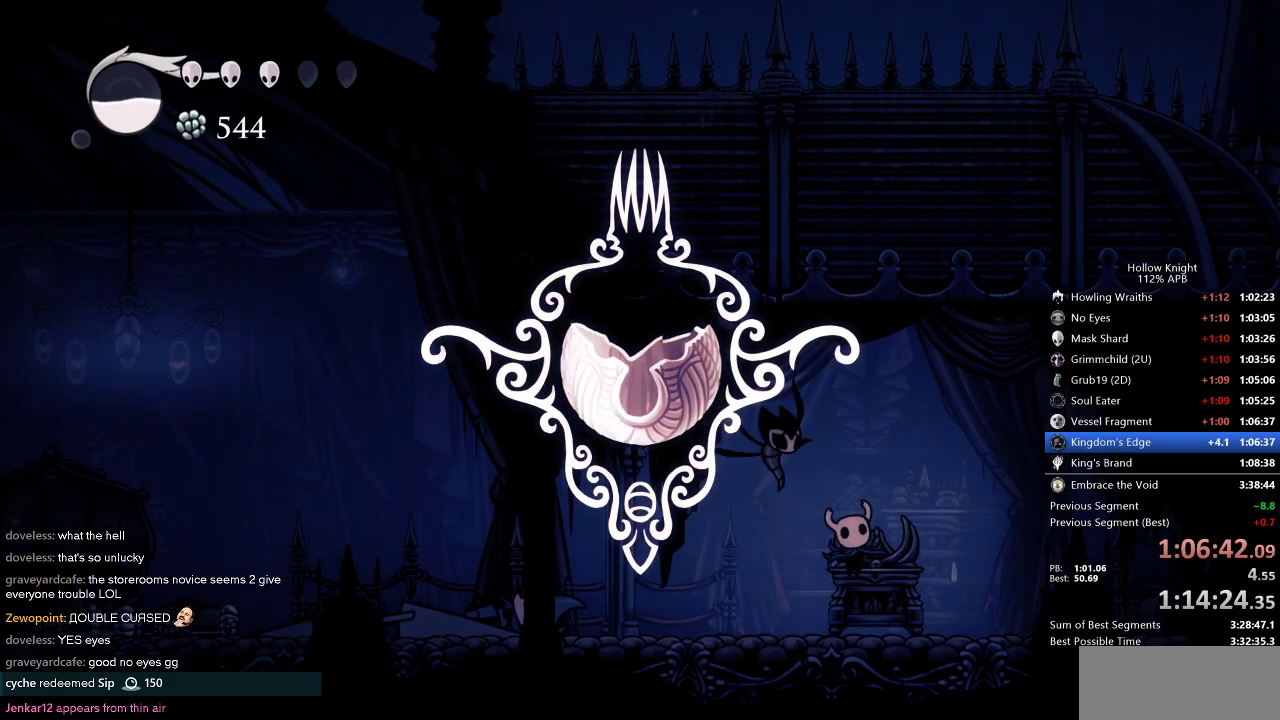
{"keys": ["left"], "events": [[84, "left", "up"], [184, "left", "down"], [367, "left", "up"], [417, "left", "down"]]}
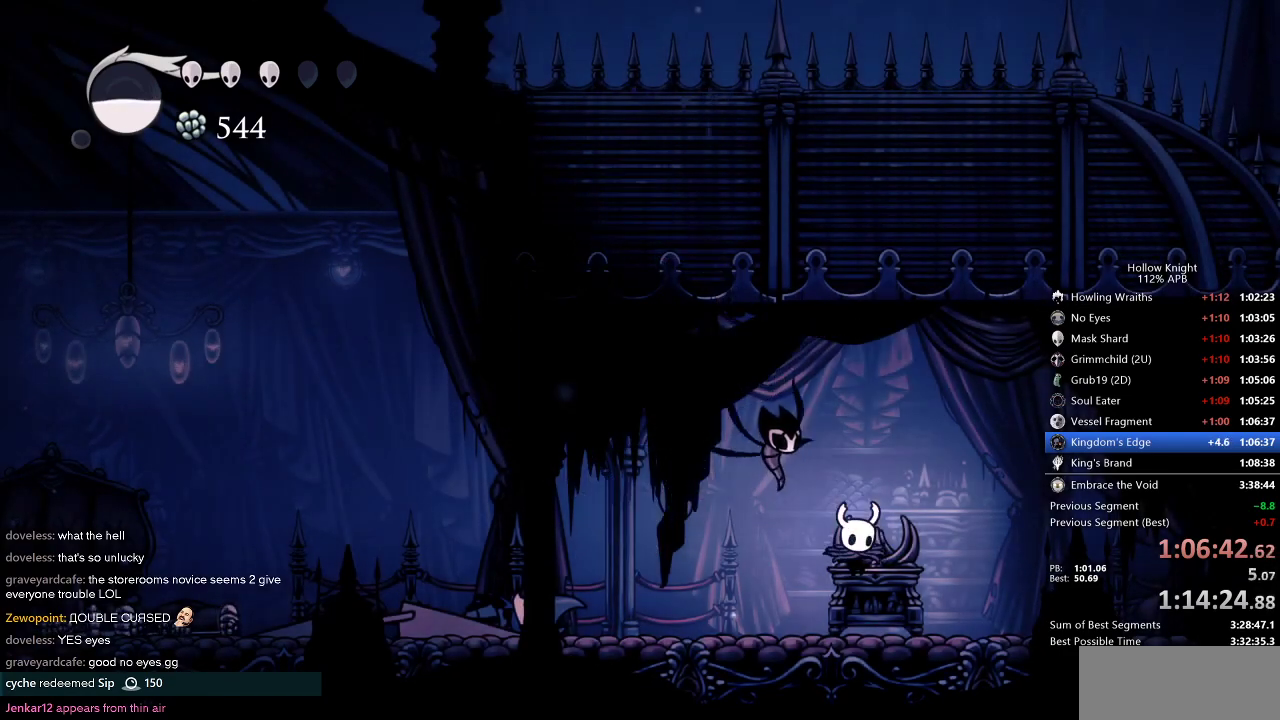
{"keys": ["left"], "events": [[117, "left", "up"], [150, "left", "down"]]}
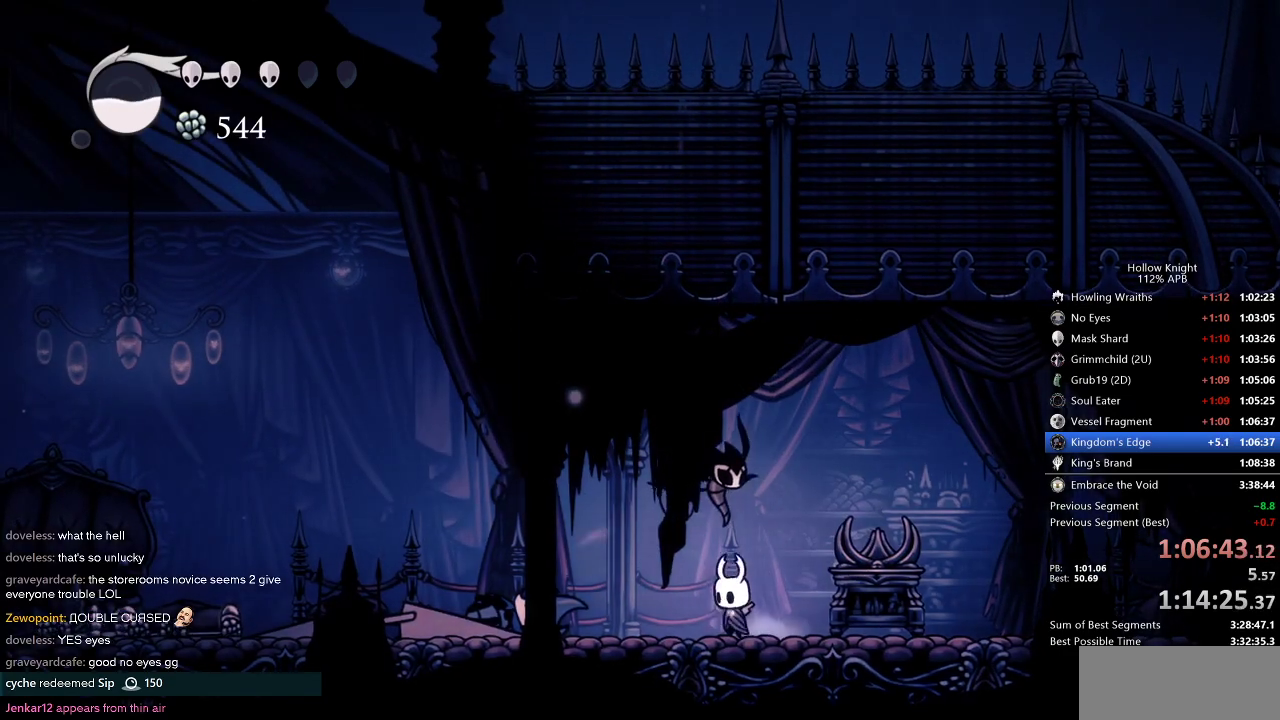
{"keys": ["cdash"], "events": [[17, "cdash", "down"], [17, "left", "up"]]}
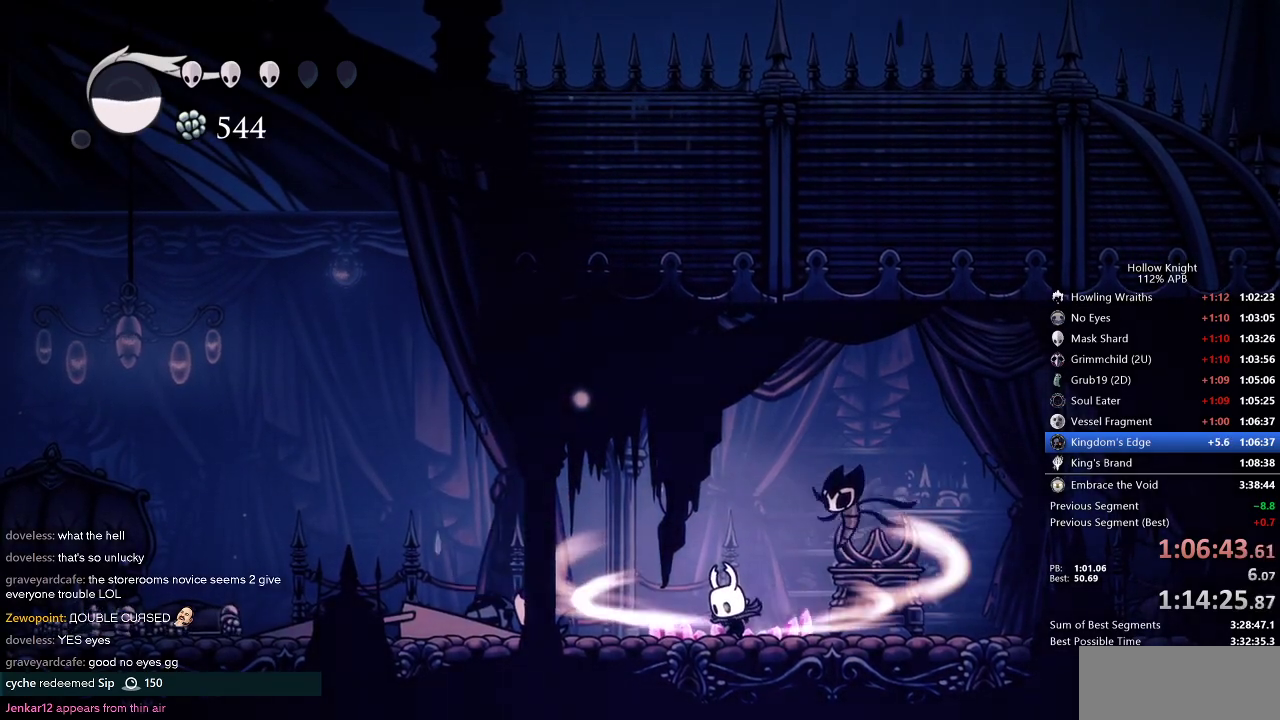
{"keys": ["left"], "events": [[417, "left", "down"], [484, "cdash", "up"]]}
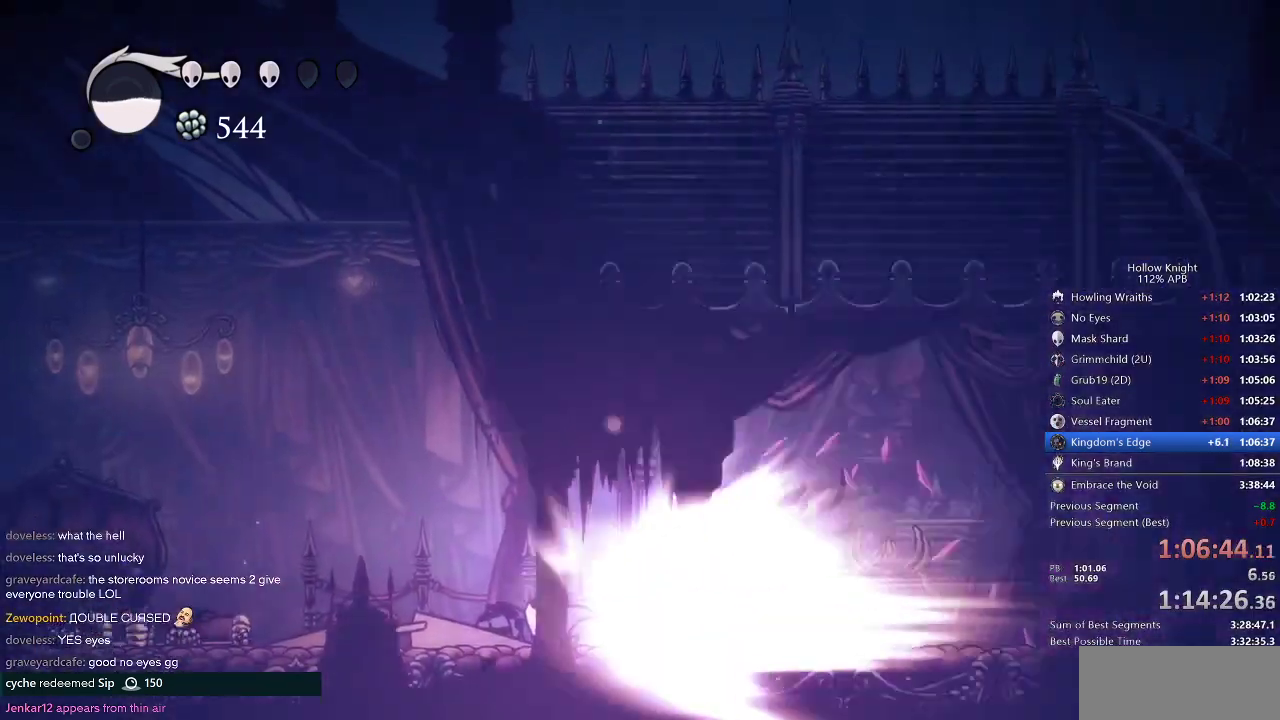
{"keys": ["left"], "events": []}
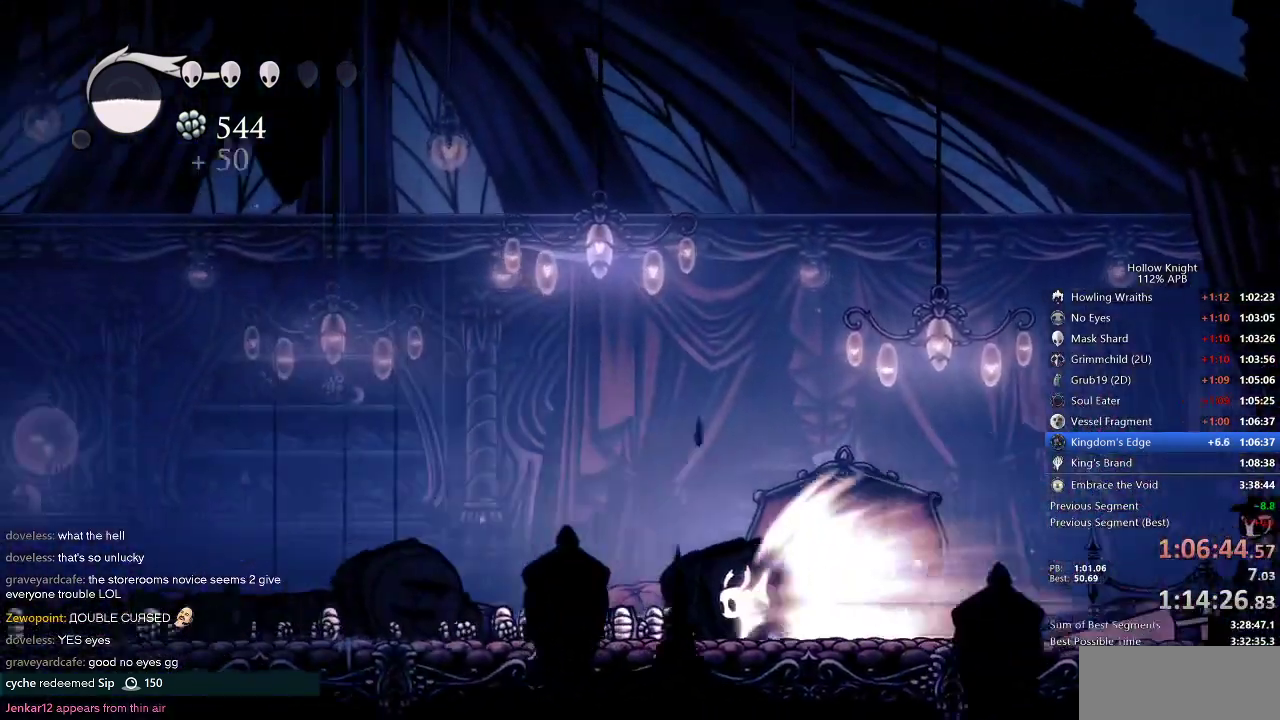
{"keys": ["left"], "events": []}